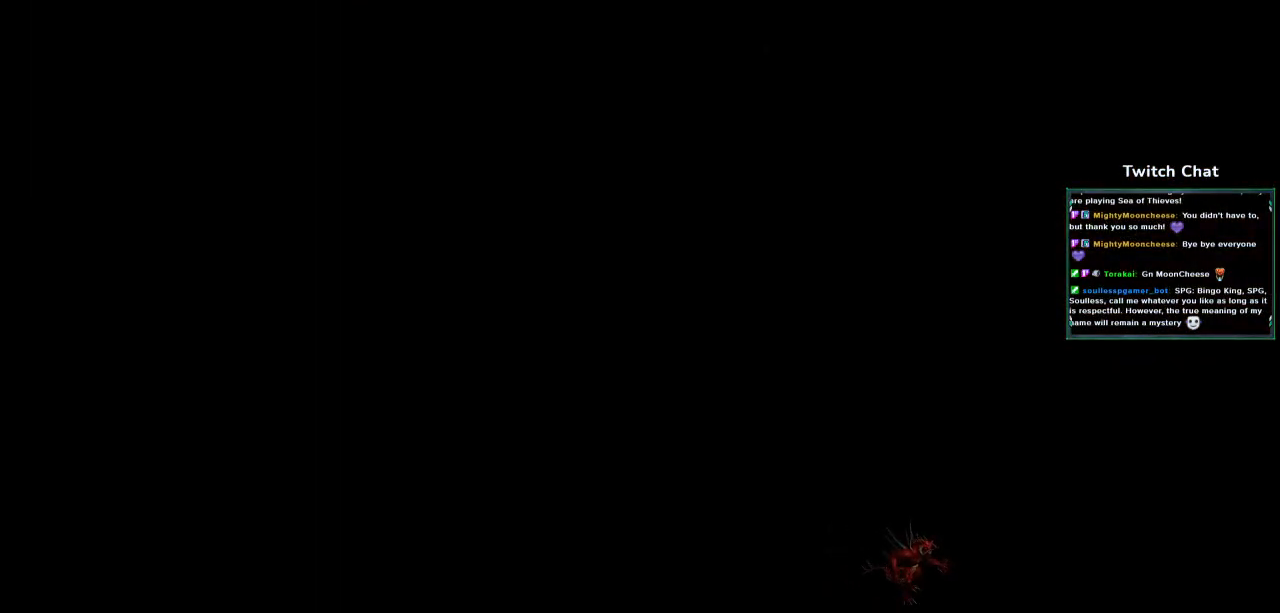
Gameplay with a controller (PlayStation layout); each line is a JSON object with the inputs held at the frame after it (dt_ms = milliseconds from this image to that frame). "events" lists button and stick changes between this image and that frame as [ms after this image, input, new state], when the widget could be followed in between.
{"dt_ms": 500, "buttons": [], "left_stick": "center", "right_stick": "center", "events": []}
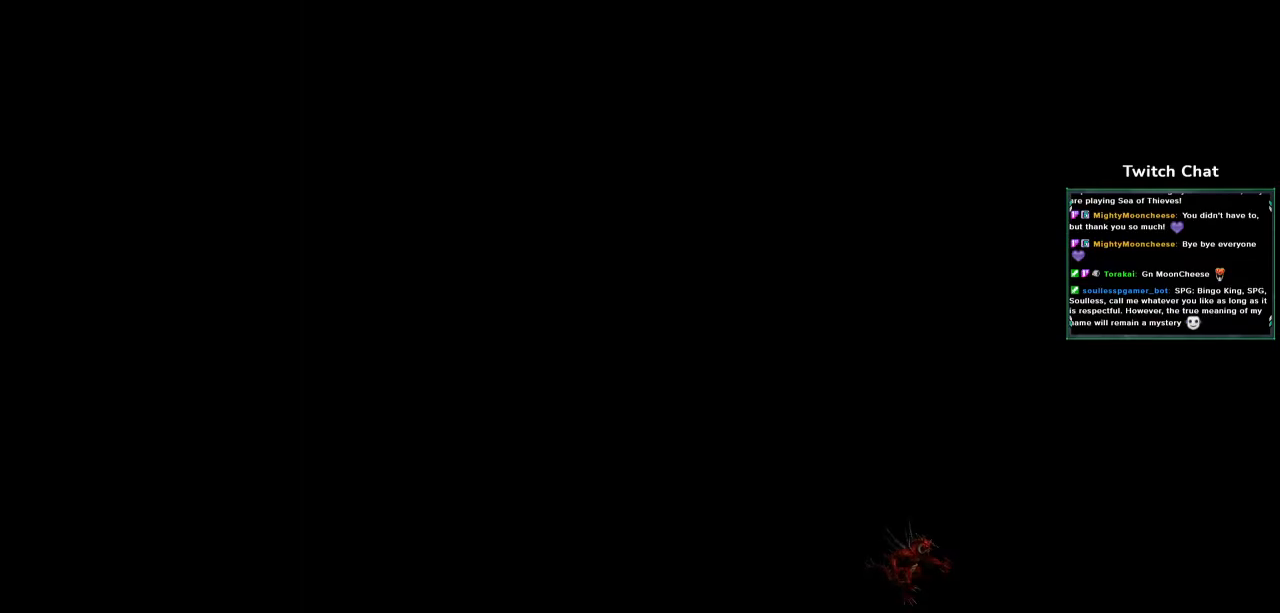
{"dt_ms": 500, "buttons": [], "left_stick": "center", "right_stick": "center", "events": []}
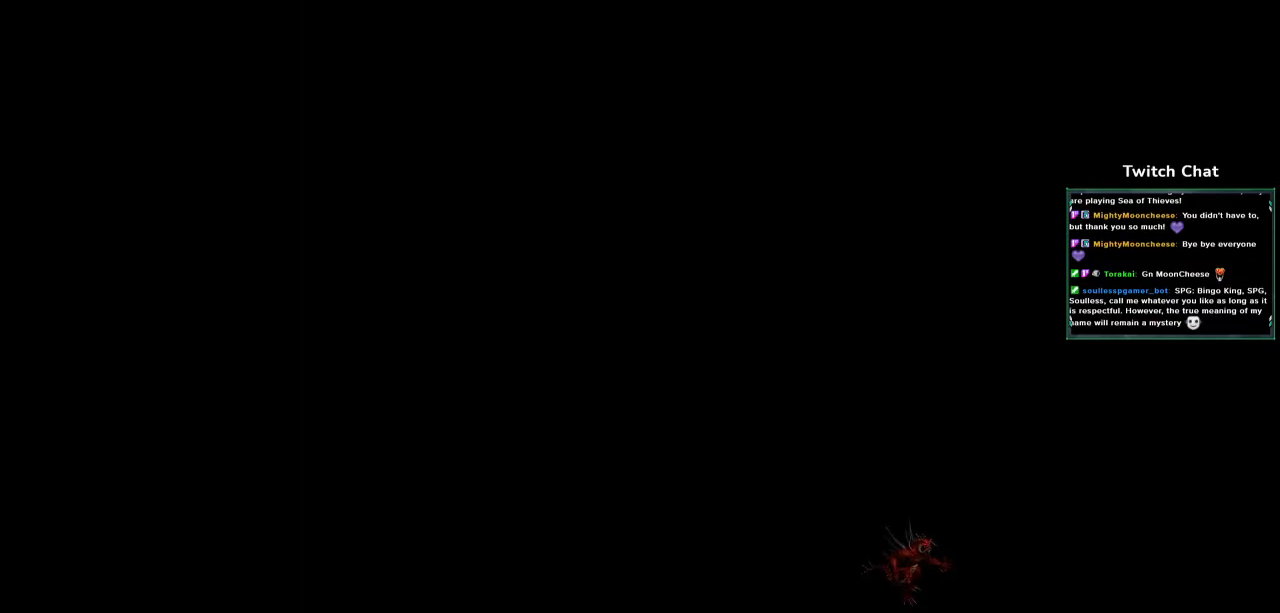
{"dt_ms": 500, "buttons": [], "left_stick": "center", "right_stick": "center", "events": []}
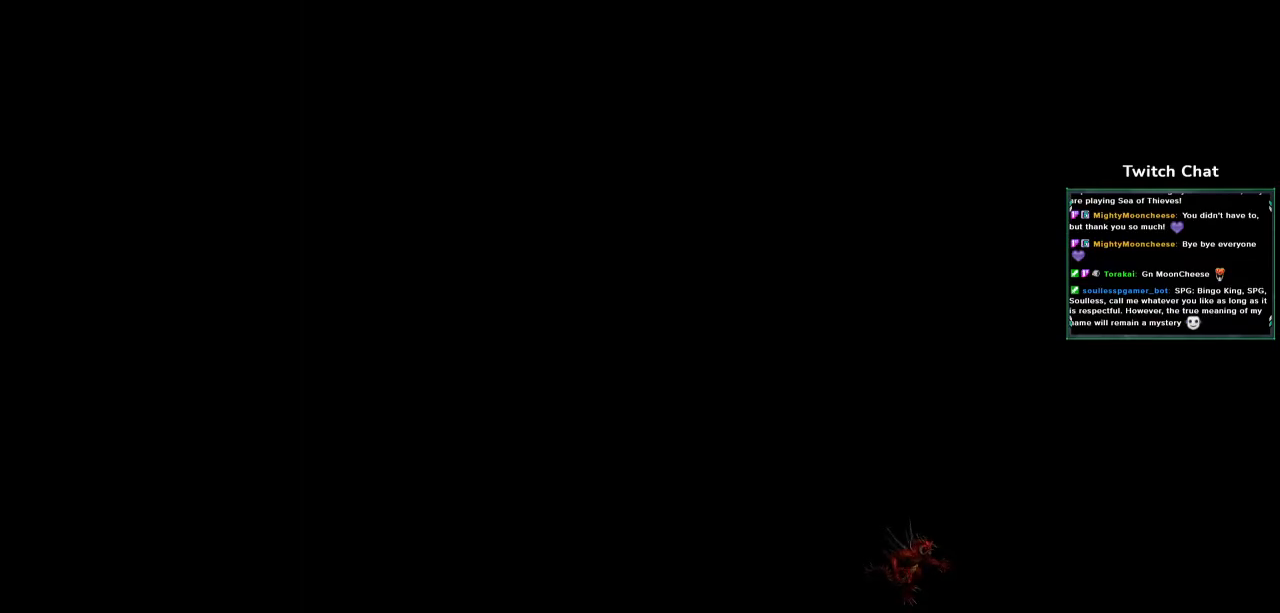
{"dt_ms": 500, "buttons": [], "left_stick": "center", "right_stick": "center", "events": []}
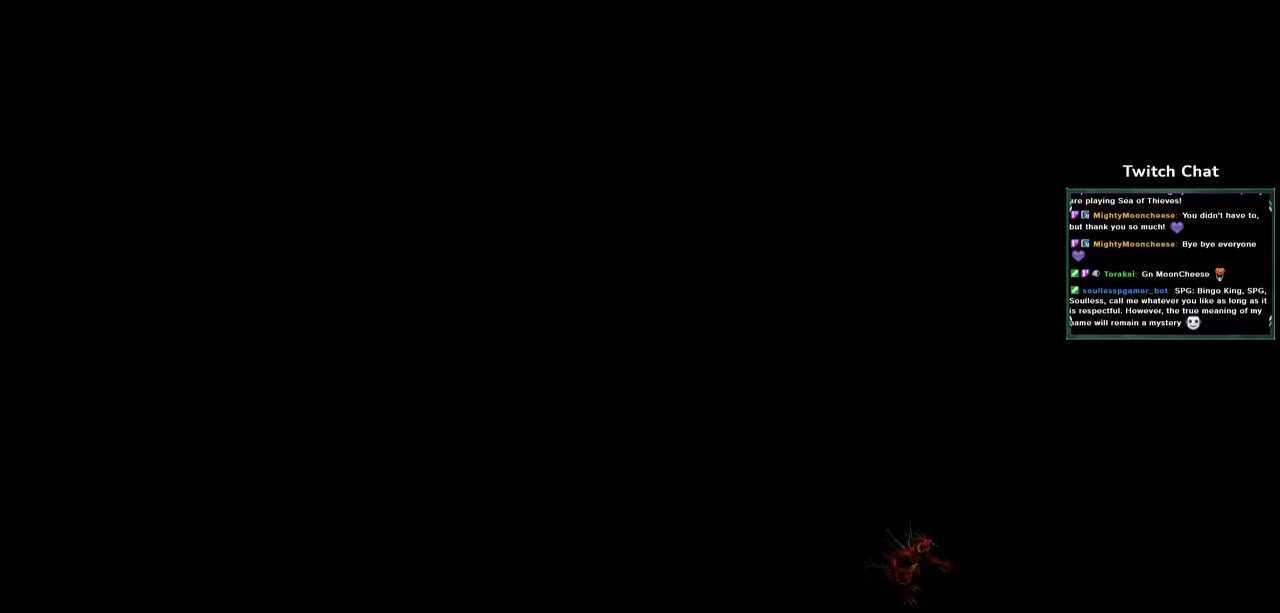
{"dt_ms": 500, "buttons": [], "left_stick": "center", "right_stick": "center", "events": []}
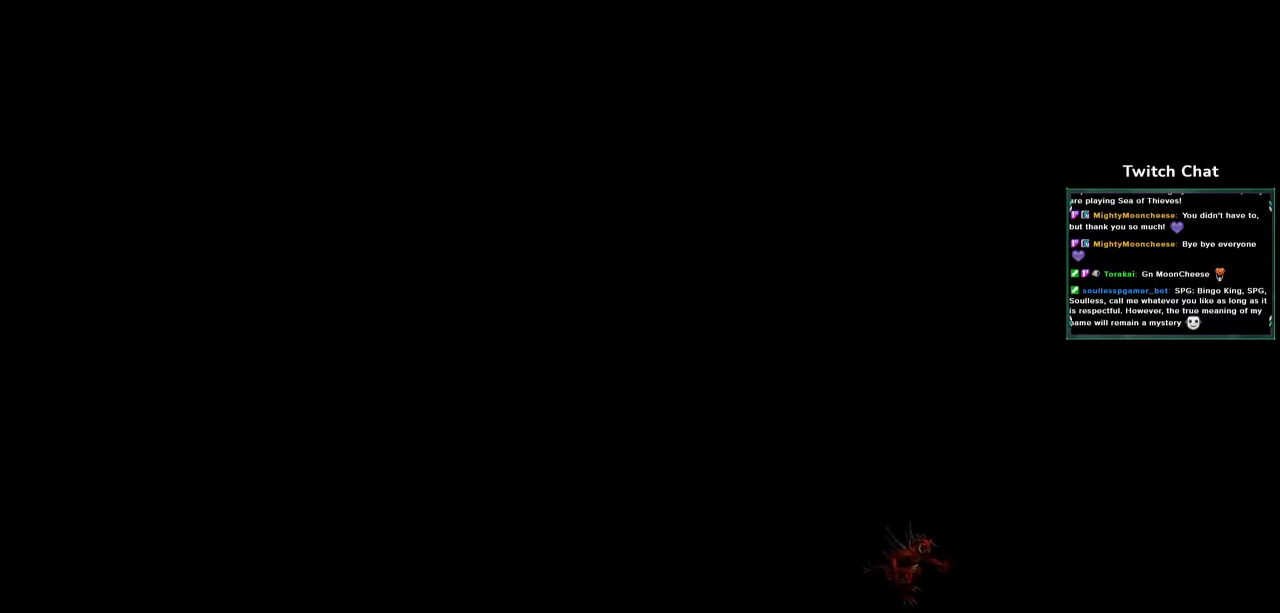
{"dt_ms": 500, "buttons": [], "left_stick": "center", "right_stick": "center", "events": []}
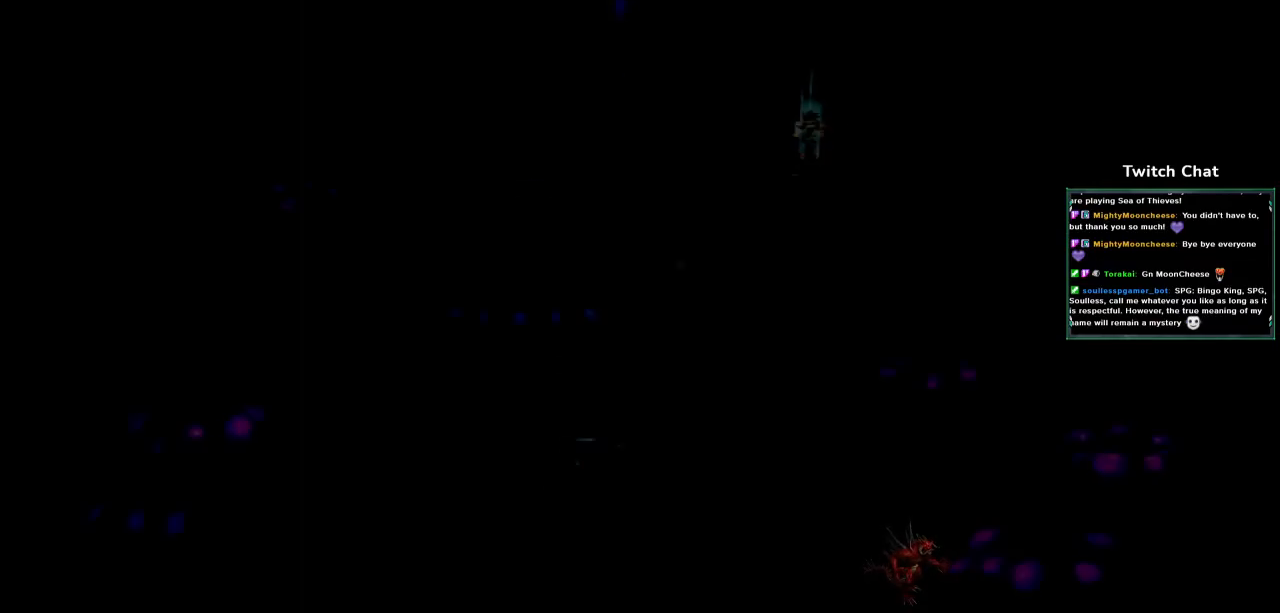
{"dt_ms": 500, "buttons": [], "left_stick": "center", "right_stick": "center", "events": []}
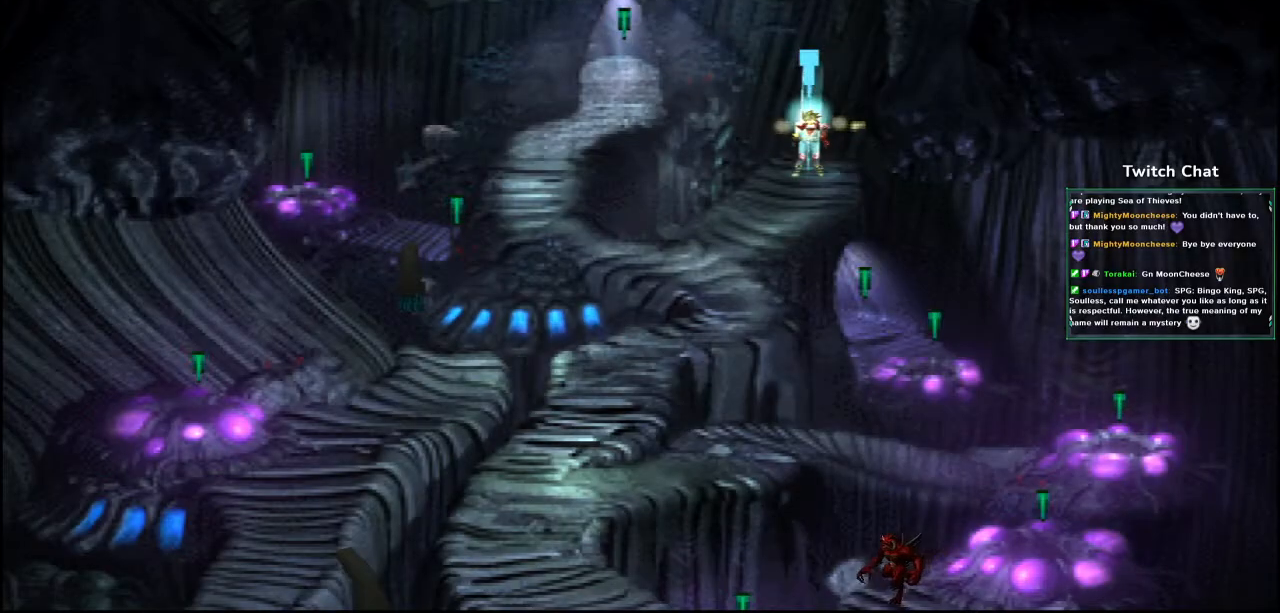
{"dt_ms": 500, "buttons": ["TRIANGLE"], "left_stick": "center", "right_stick": "center", "events": [[433, "TRIANGLE", "down"]]}
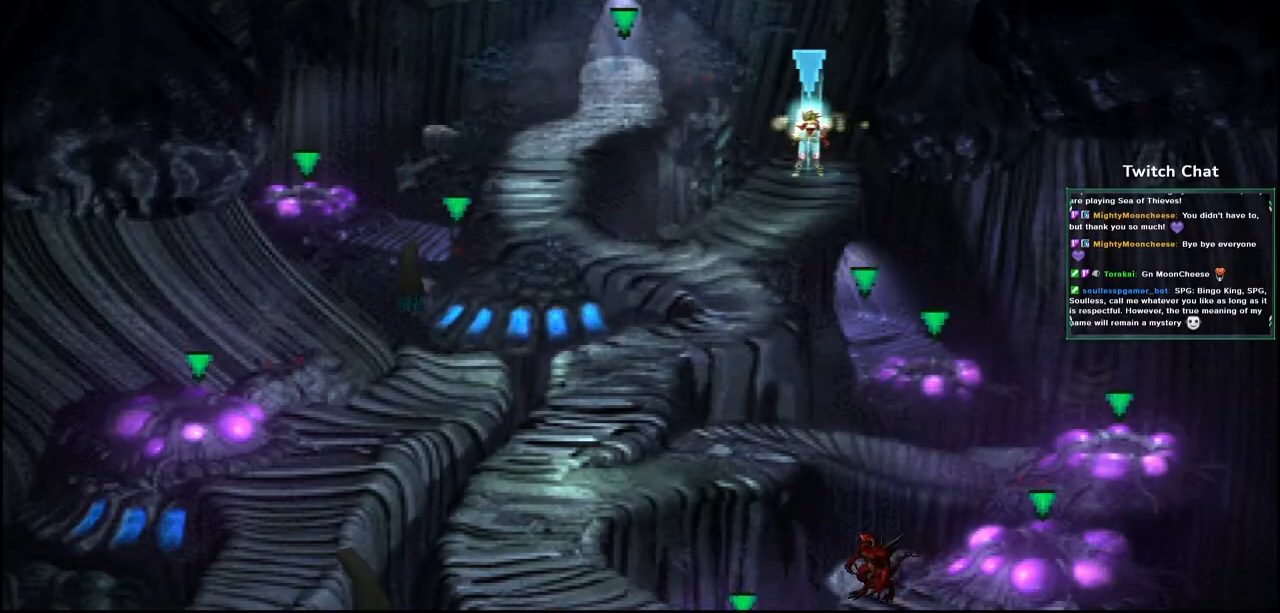
{"dt_ms": 500, "buttons": ["TRIANGLE"], "left_stick": "center", "right_stick": "center", "events": []}
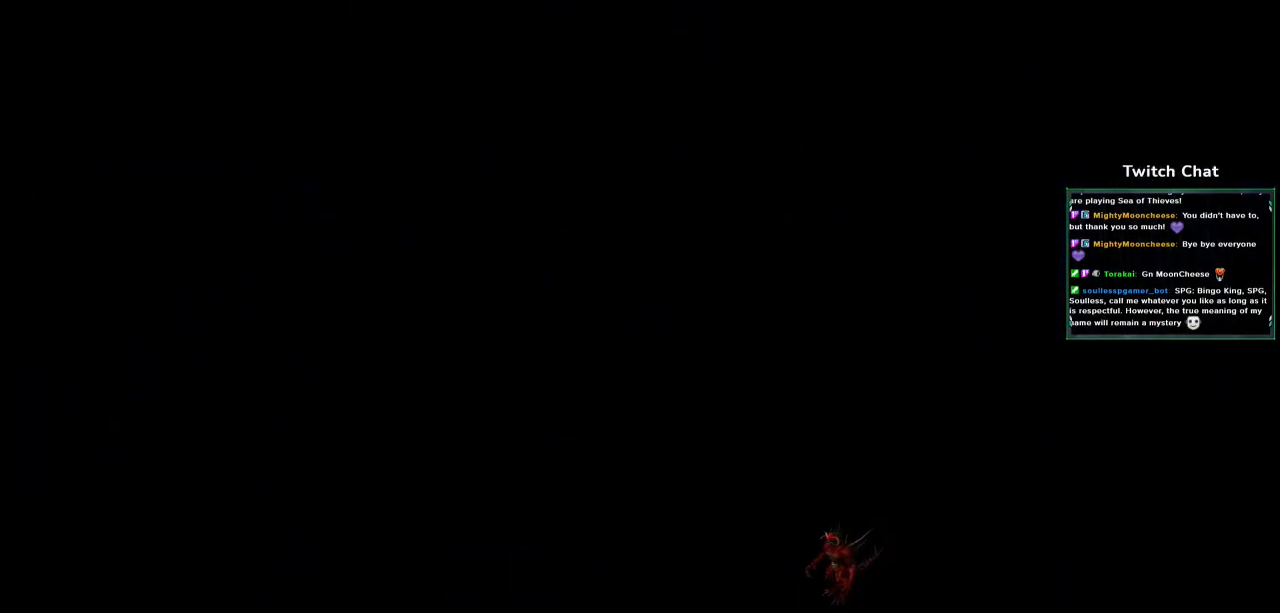
{"dt_ms": 500, "buttons": [], "left_stick": "center", "right_stick": "center", "events": [[250, "TRIANGLE", "up"]]}
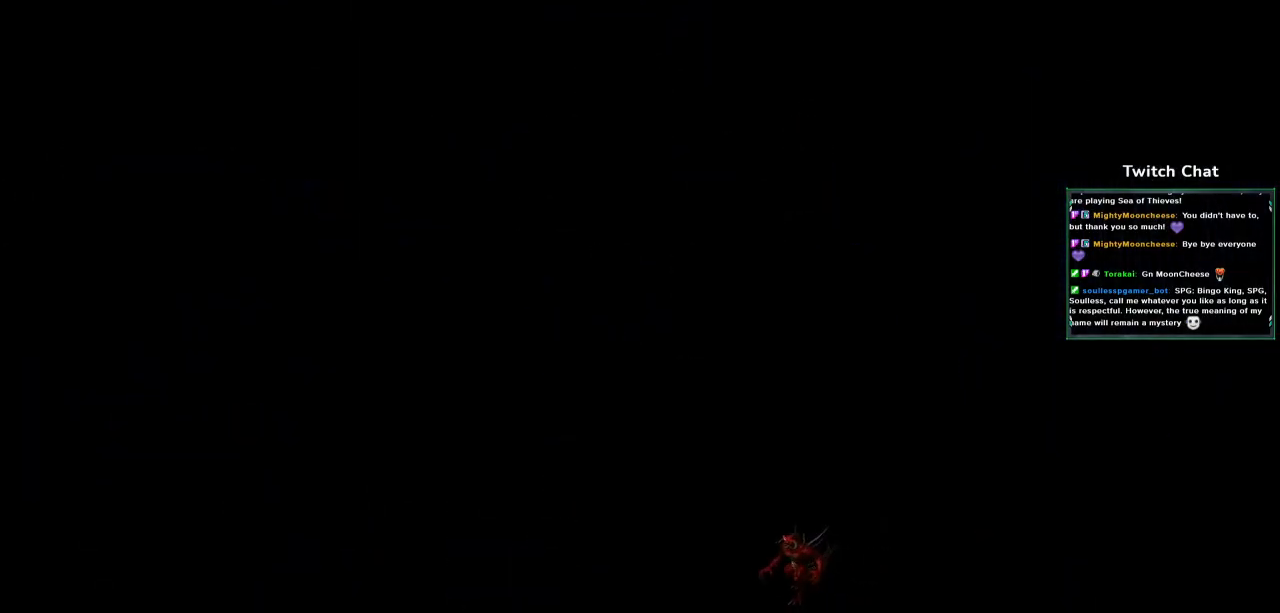
{"dt_ms": 500, "buttons": [], "left_stick": "center", "right_stick": "center", "events": []}
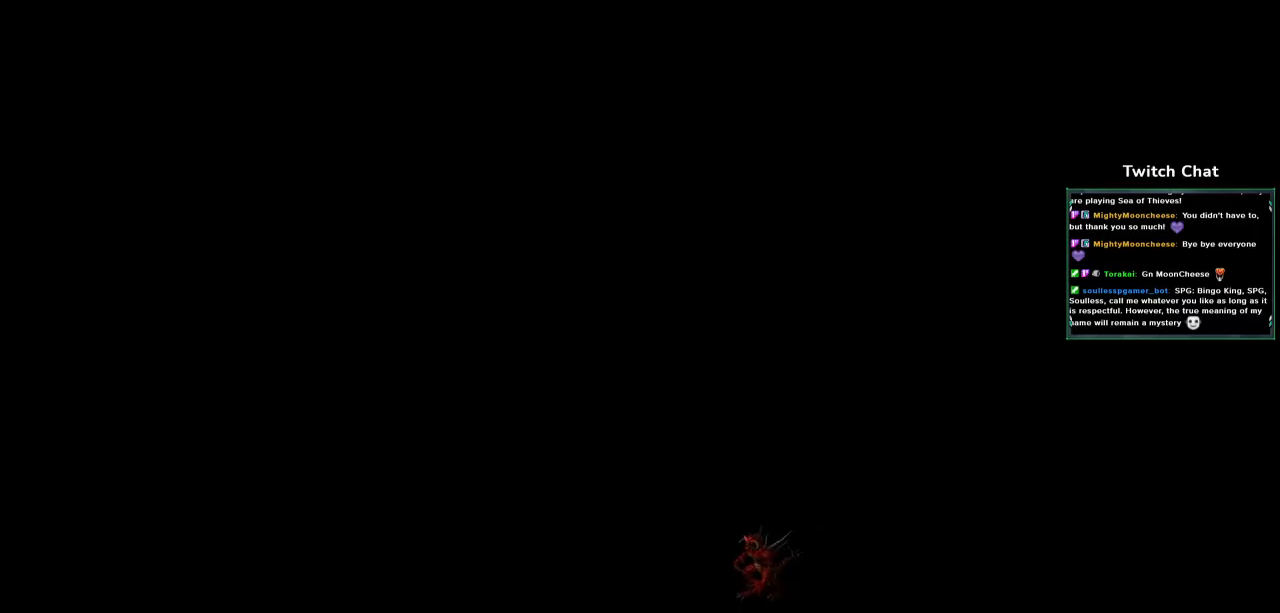
{"dt_ms": 500, "buttons": [], "left_stick": "center", "right_stick": "center", "events": []}
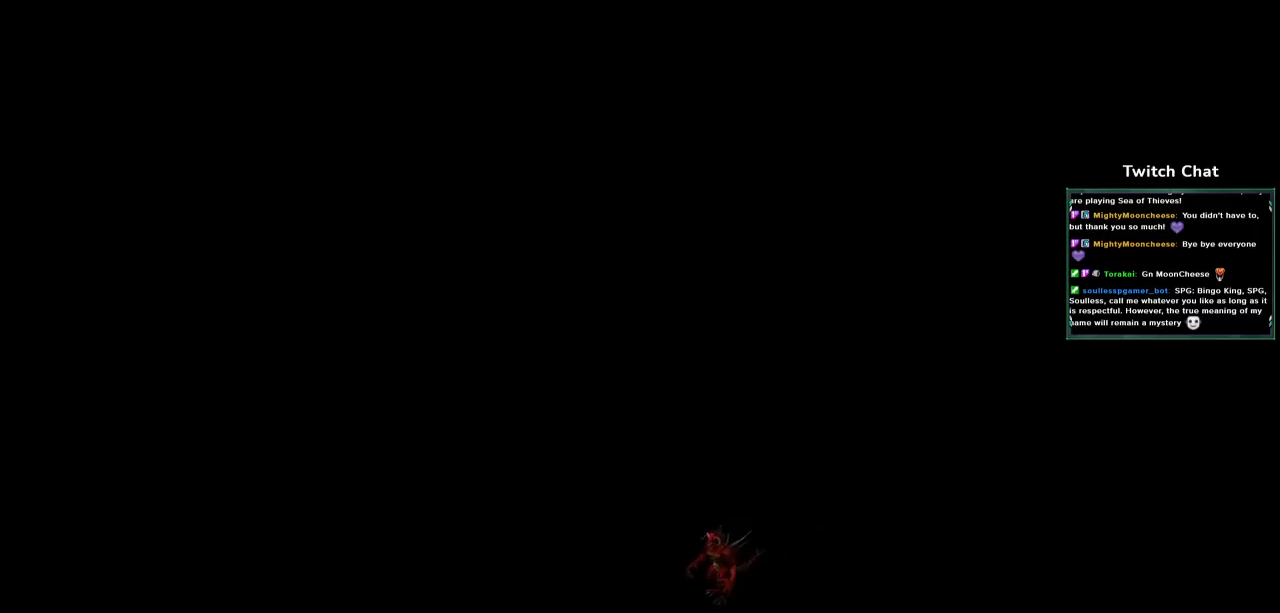
{"dt_ms": 500, "buttons": ["DPAD_DOWN"], "left_stick": "center", "right_stick": "center", "events": [[450, "DPAD_DOWN", "down"]]}
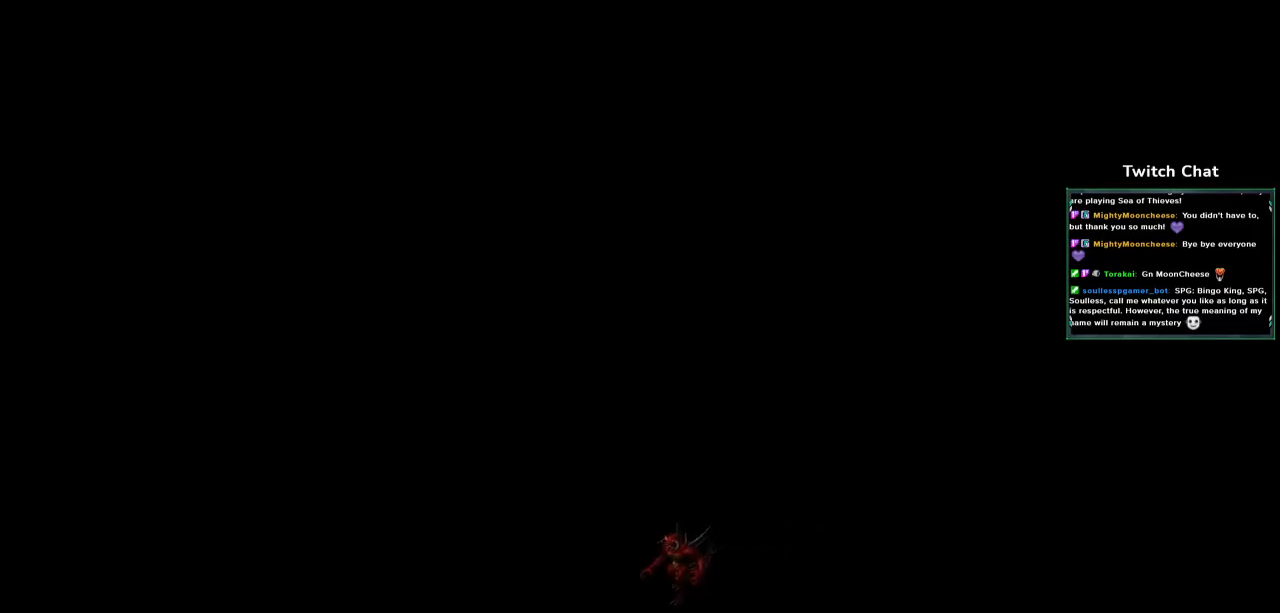
{"dt_ms": 1000, "buttons": [], "left_stick": "center", "right_stick": "center"}
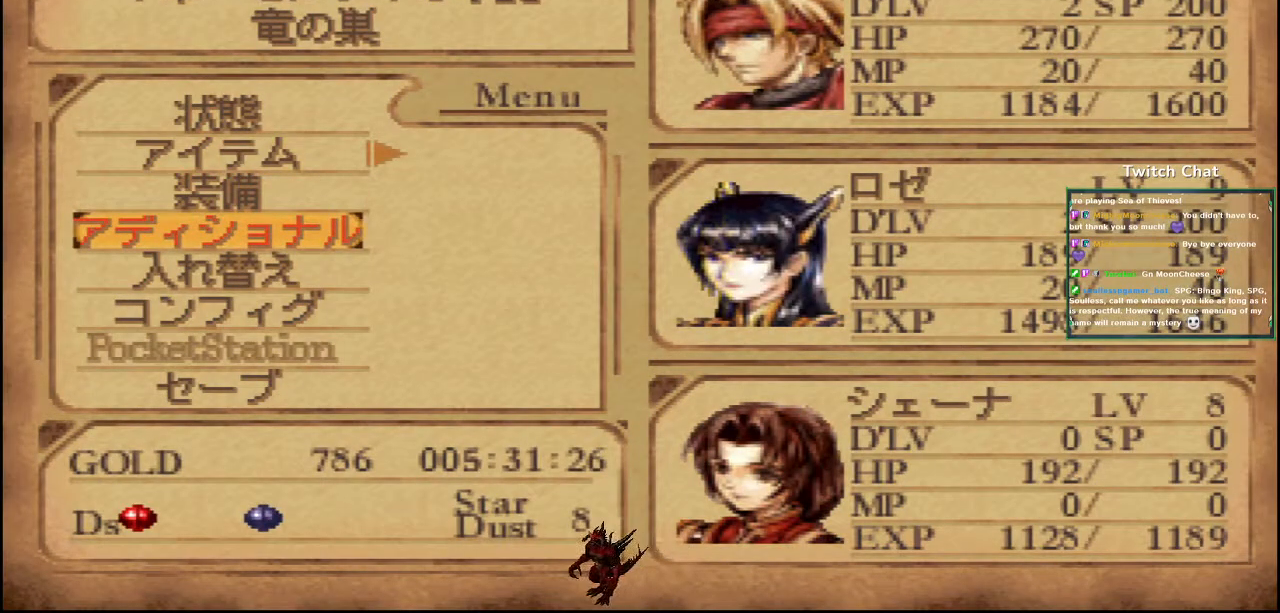
{"dt_ms": 500, "buttons": ["CIRCLE"], "left_stick": "center", "right_stick": "center", "events": [[17, "DPAD_UP", "down"], [117, "DPAD_UP", "up"], [317, "DPAD_DOWN", "down"], [450, "DPAD_DOWN", "up"], [467, "CIRCLE", "down"]]}